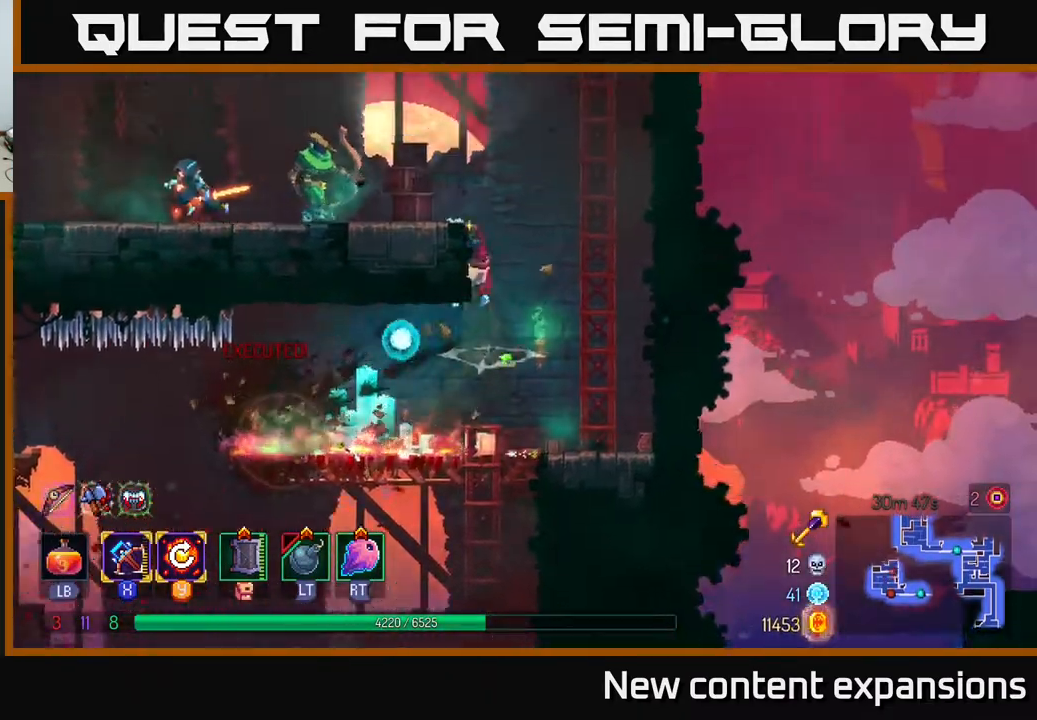
Gameplay with a controller (Xbox layout); each line is a JSON object with the inputs held at the frame after it. "events" lists button and stick changes between this image and that frame as [ms after this image, input, new state], when the widget could be followed in between.
{"buttons": ["X"], "left_stick": "center", "right_stick": "center", "events": [[50, "A", "up"], [233, "R2", "down"], [333, "R2", "up"], [417, "DPAD_LEFT", "up"], [500, "X", "down"]]}
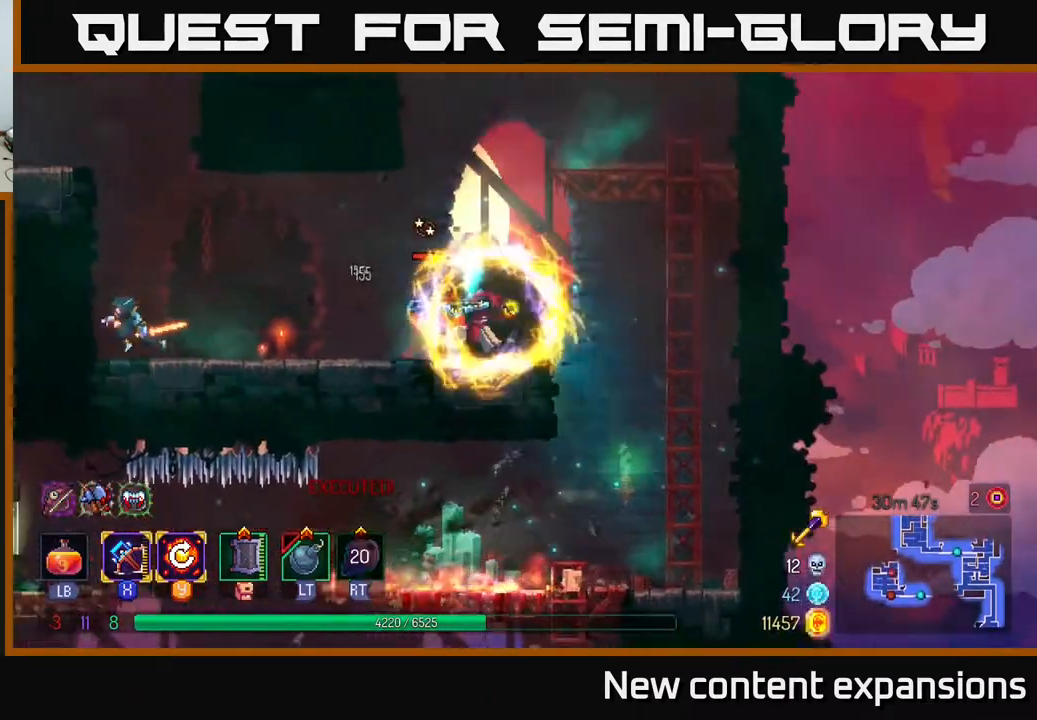
{"buttons": [], "left_stick": "center", "right_stick": "center", "events": [[117, "X", "up"]]}
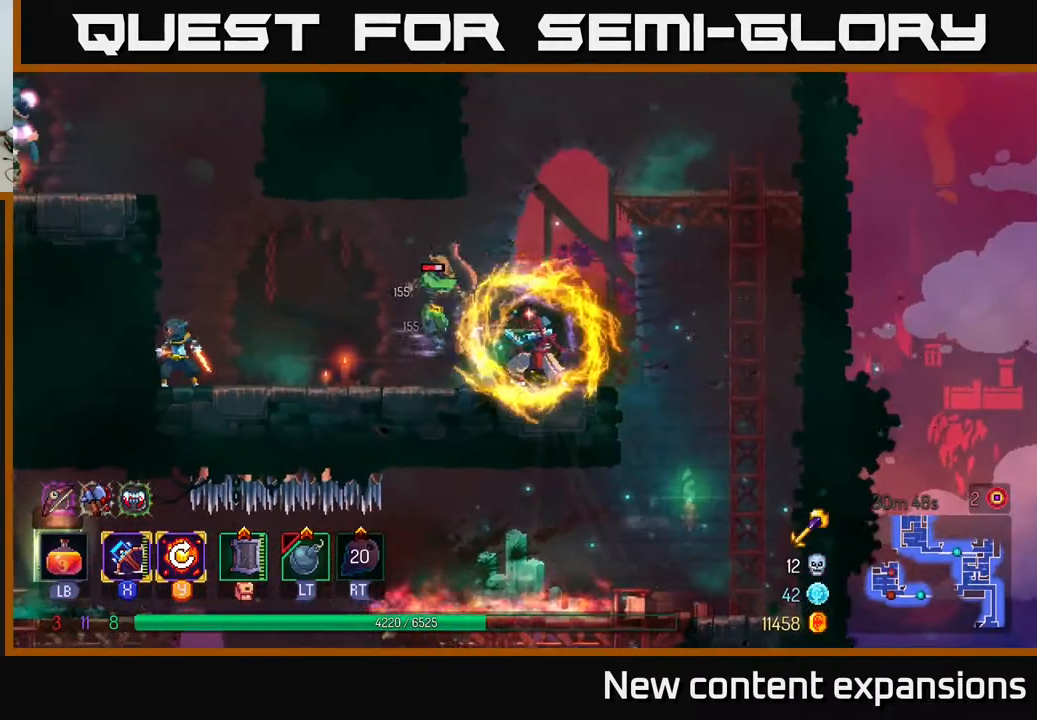
{"buttons": [], "left_stick": "center", "right_stick": "center", "events": []}
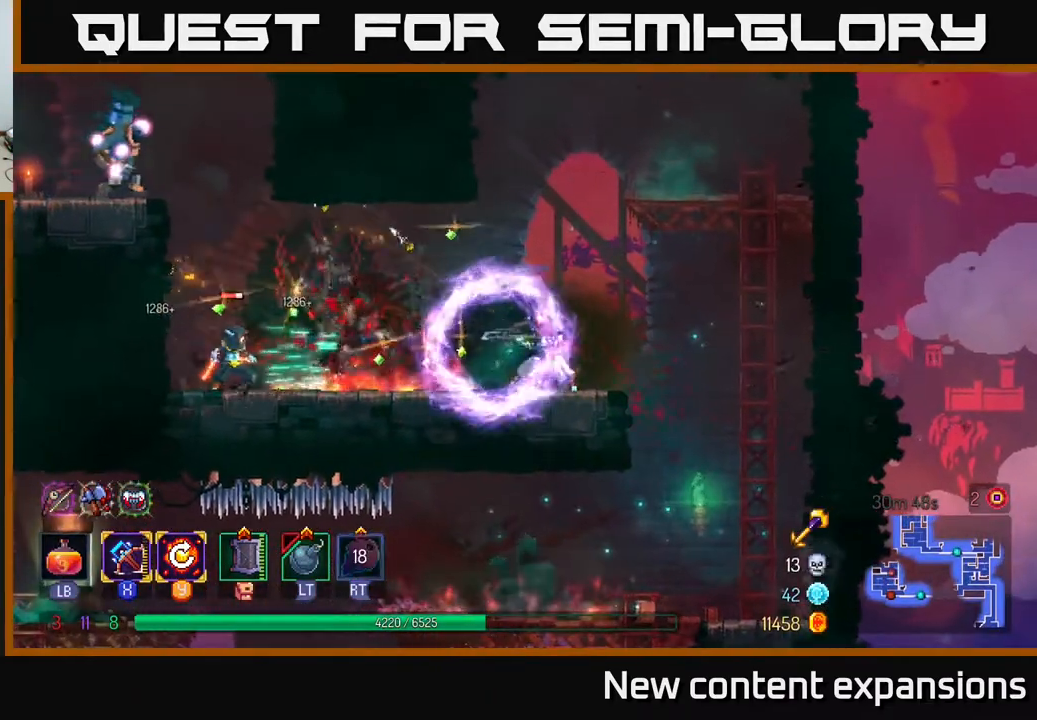
{"buttons": [], "left_stick": "center", "right_stick": "center", "events": [[17, "DPAD_LEFT", "down"], [233, "X", "down"], [317, "X", "up"], [350, "DPAD_LEFT", "up"]]}
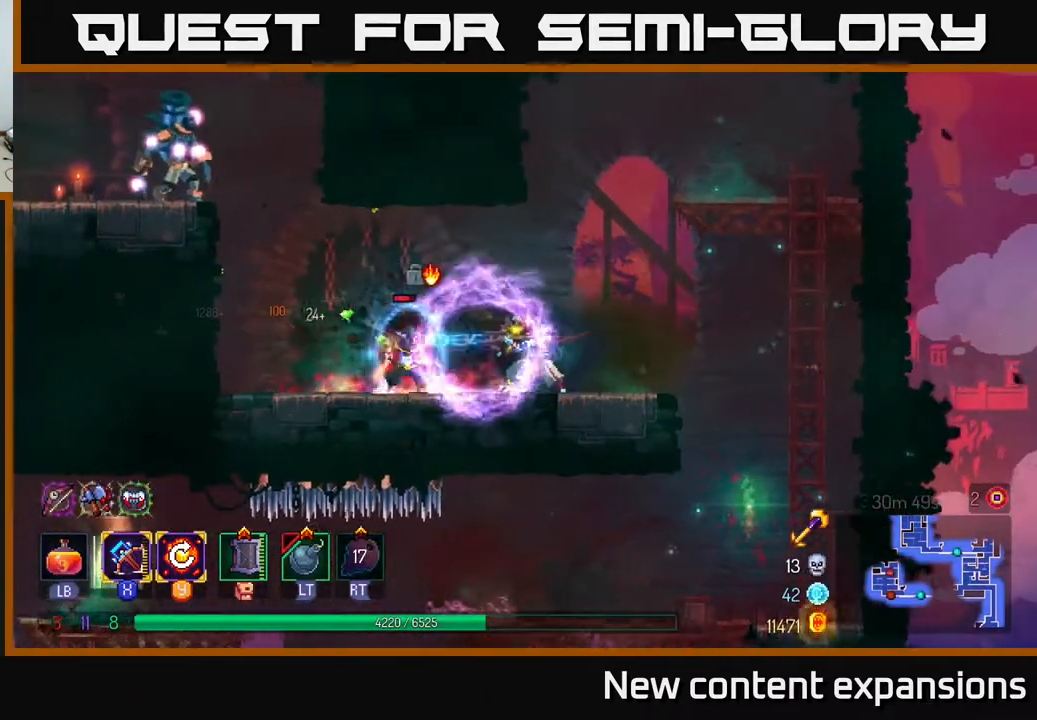
{"buttons": ["DPAD_LEFT"], "left_stick": "center", "right_stick": "center", "events": [[483, "DPAD_LEFT", "down"]]}
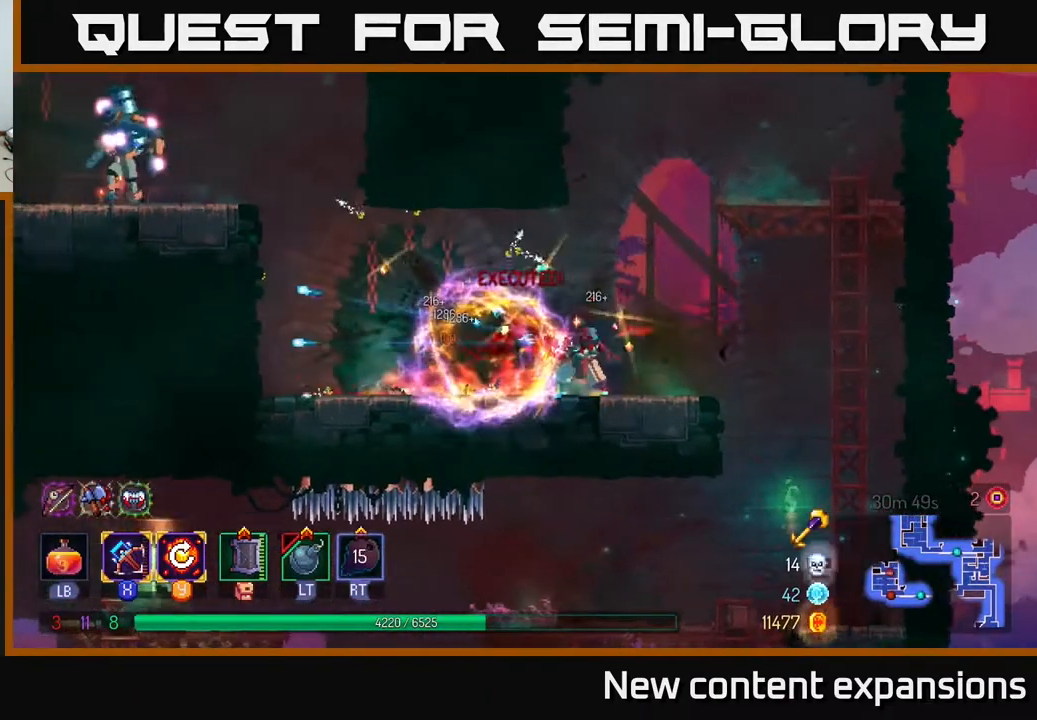
{"buttons": ["DPAD_LEFT"], "left_stick": "center", "right_stick": "center", "events": []}
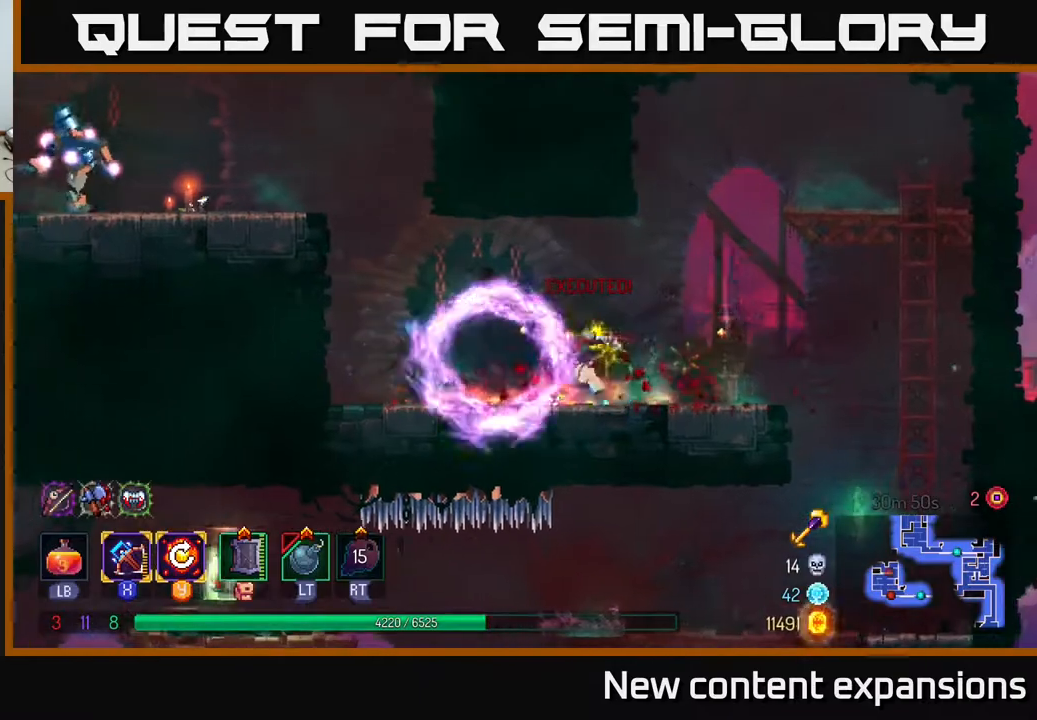
{"buttons": ["A", "DPAD_LEFT"], "left_stick": "center", "right_stick": "center", "events": [[50, "A", "down"], [167, "A", "up"], [250, "A", "down"], [333, "A", "up"], [433, "A", "down"]]}
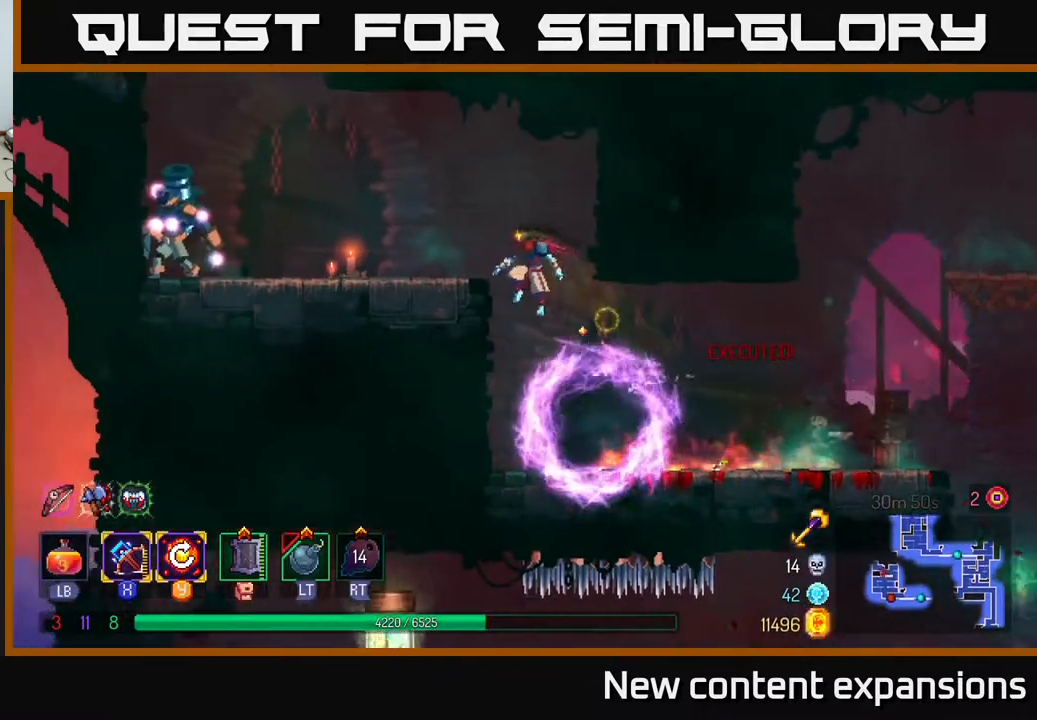
{"buttons": ["DPAD_LEFT"], "left_stick": "center", "right_stick": "center", "events": [[100, "A", "up"], [250, "L2", "down"], [400, "L2", "up"]]}
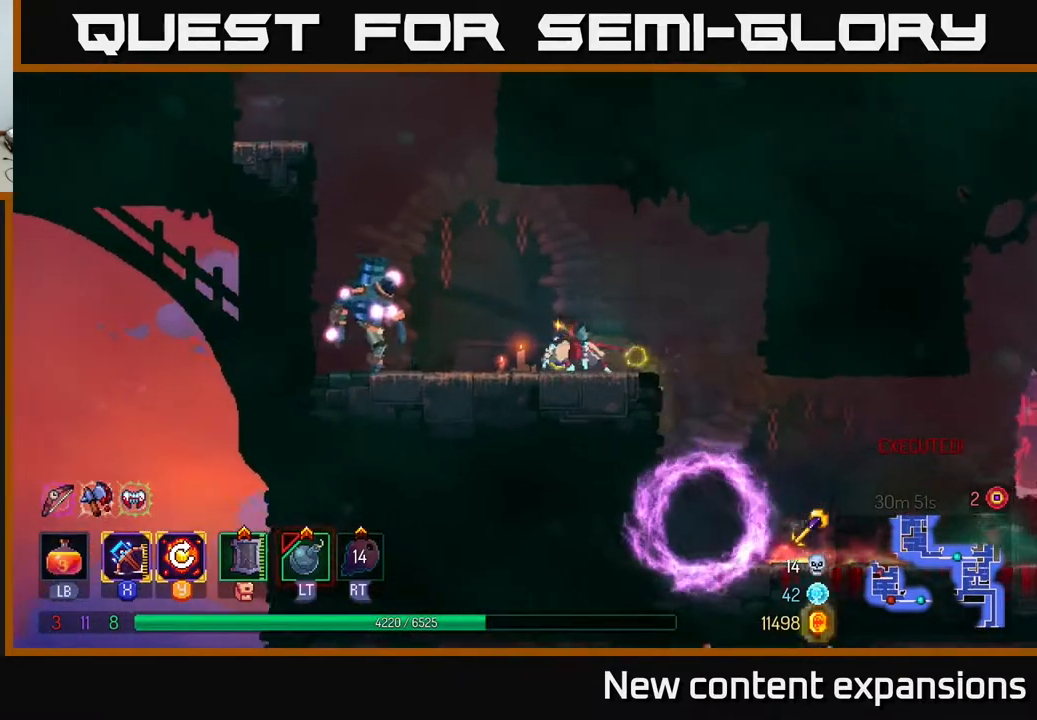
{"buttons": [], "left_stick": "center", "right_stick": "center", "events": [[50, "L2", "down"], [167, "L2", "up"], [233, "X", "down"], [250, "DPAD_LEFT", "up"], [400, "X", "up"]]}
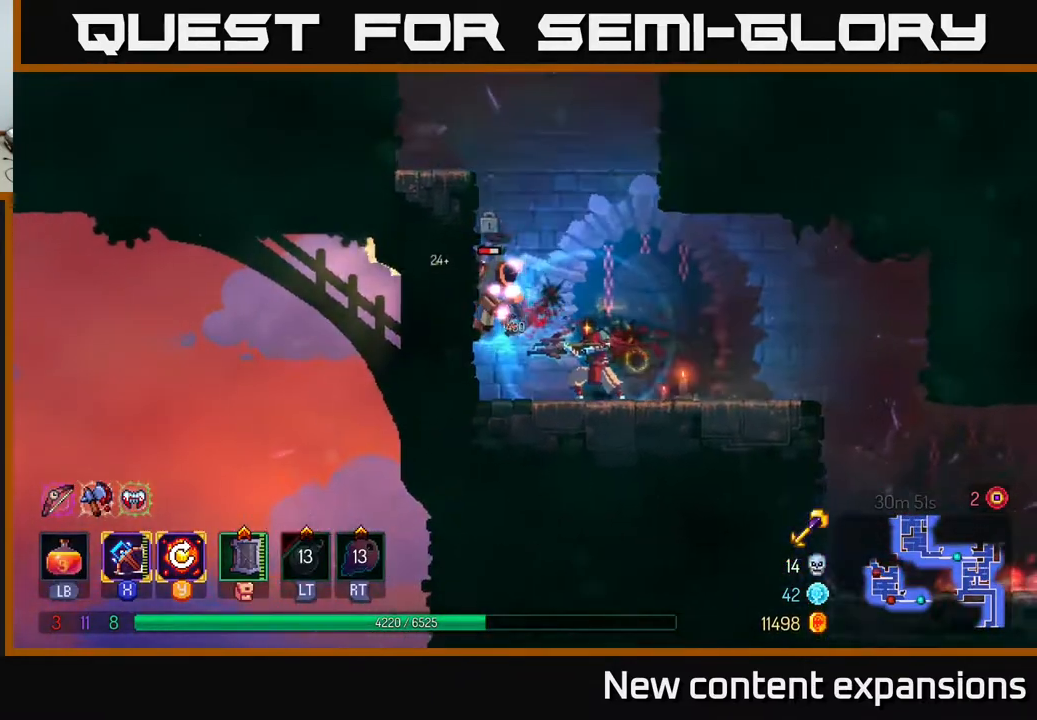
{"buttons": [], "left_stick": "center", "right_stick": "center", "events": []}
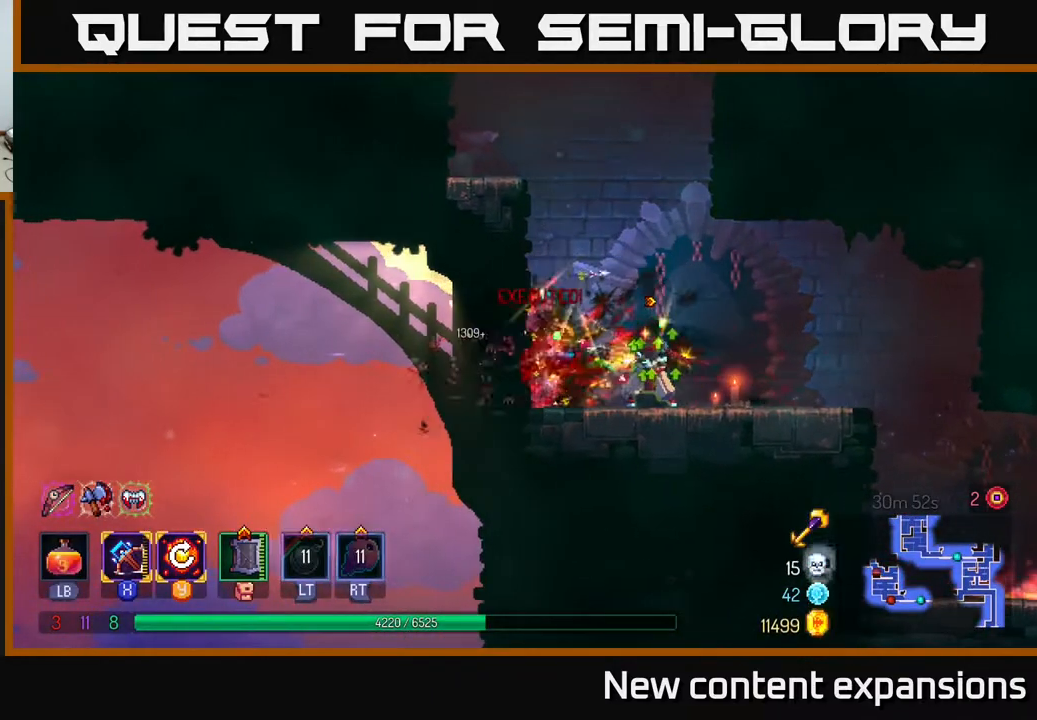
{"buttons": ["DPAD_RIGHT"], "left_stick": "center", "right_stick": "center", "events": [[133, "DPAD_RIGHT", "down"], [200, "B", "down"], [300, "B", "up"]]}
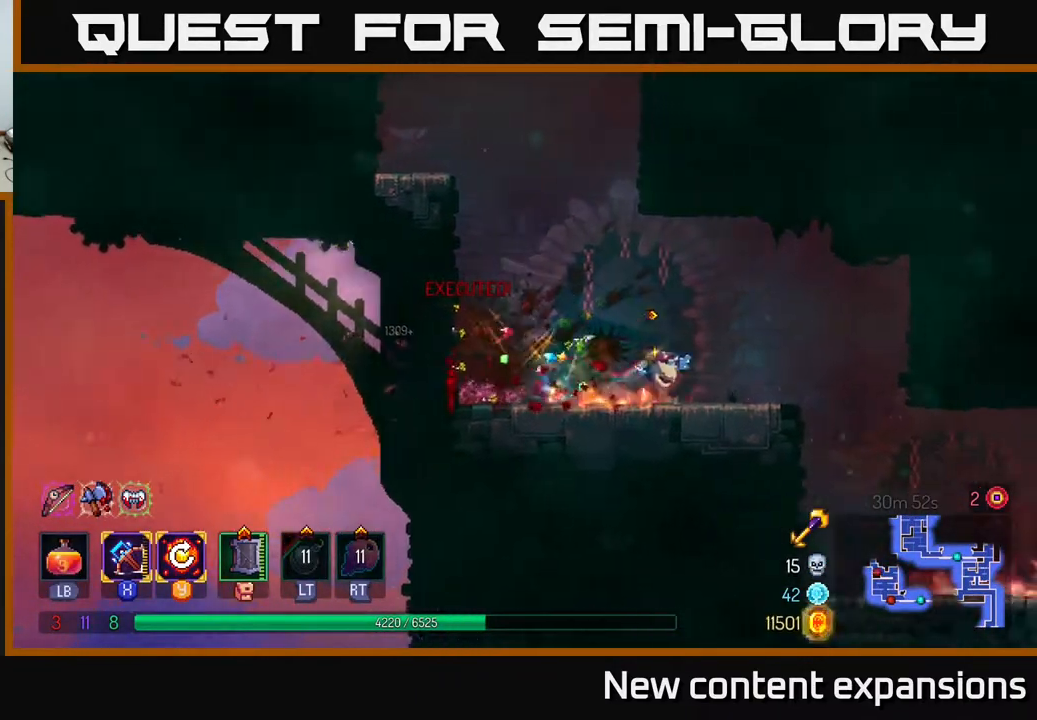
{"buttons": ["DPAD_RIGHT"], "left_stick": "center", "right_stick": "center", "events": []}
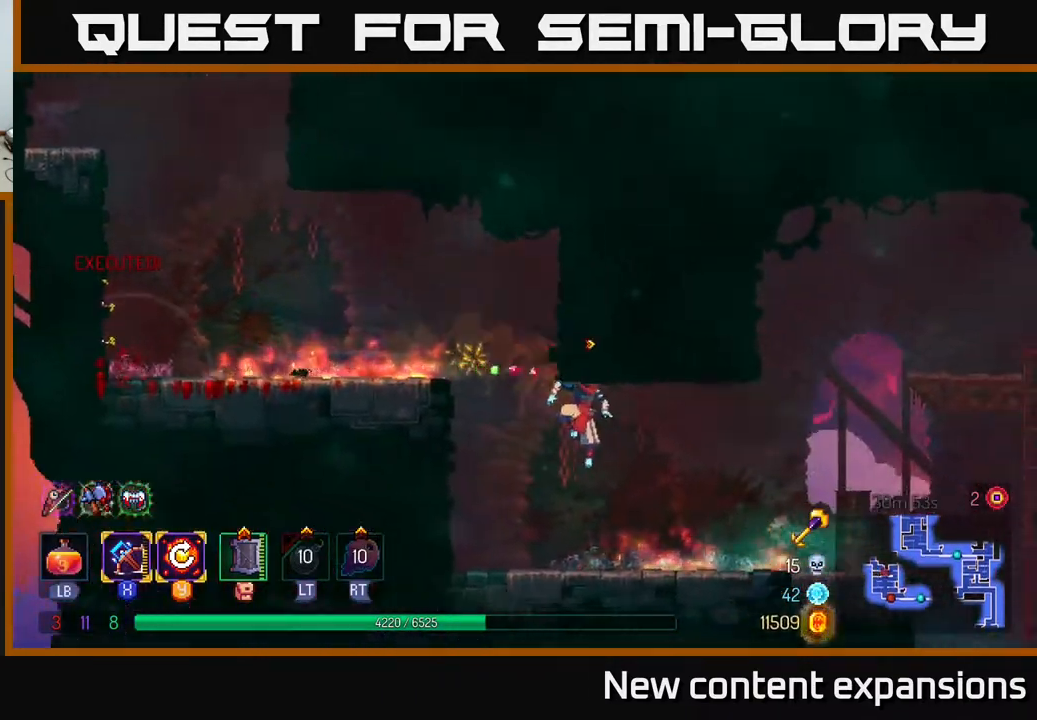
{"buttons": ["DPAD_RIGHT"], "left_stick": "center", "right_stick": "center", "events": [[183, "B", "down"], [317, "B", "up"]]}
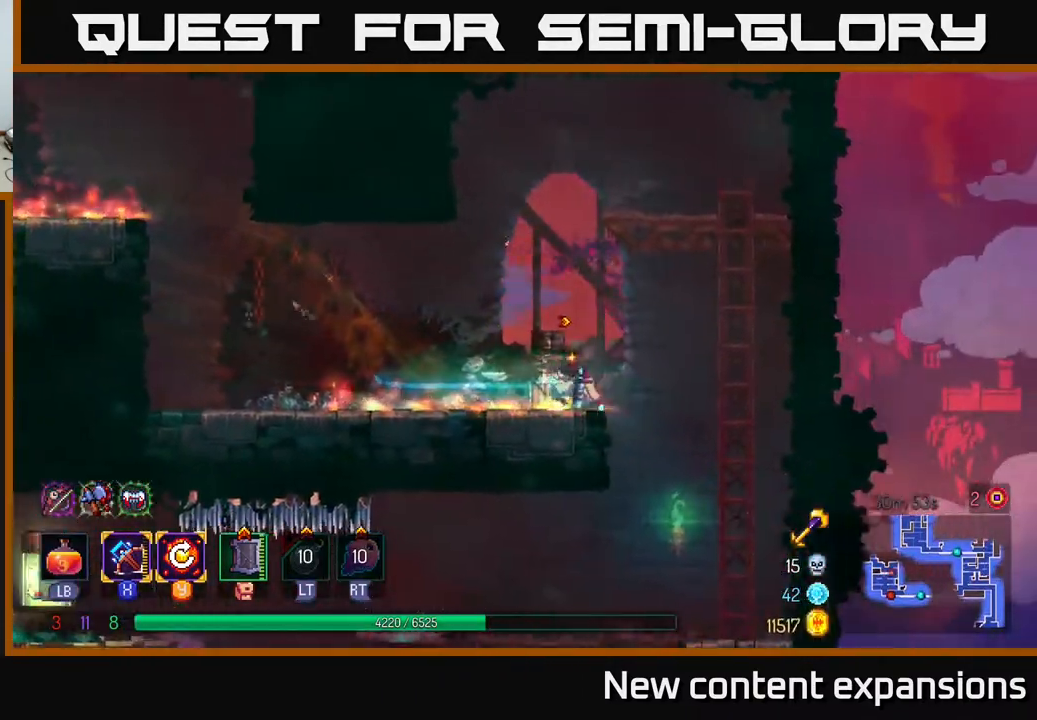
{"buttons": ["DPAD_LEFT"], "left_stick": "center", "right_stick": "center", "events": [[167, "DPAD_RIGHT", "up"], [250, "DPAD_LEFT", "down"]]}
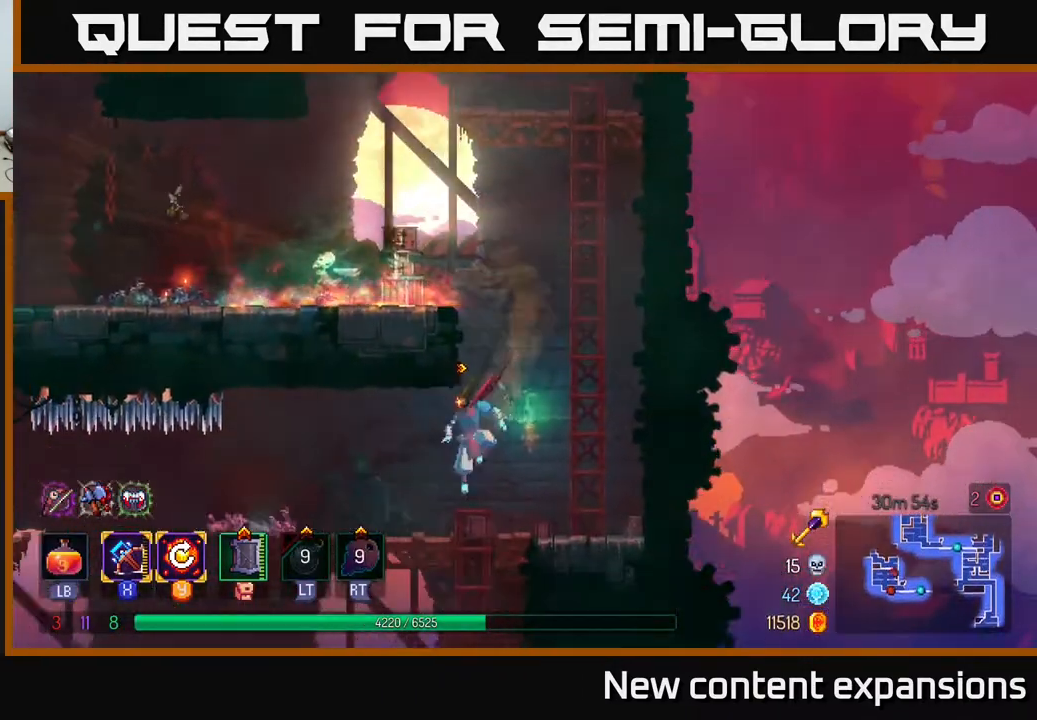
{"buttons": ["DPAD_LEFT"], "left_stick": "center", "right_stick": "center", "events": []}
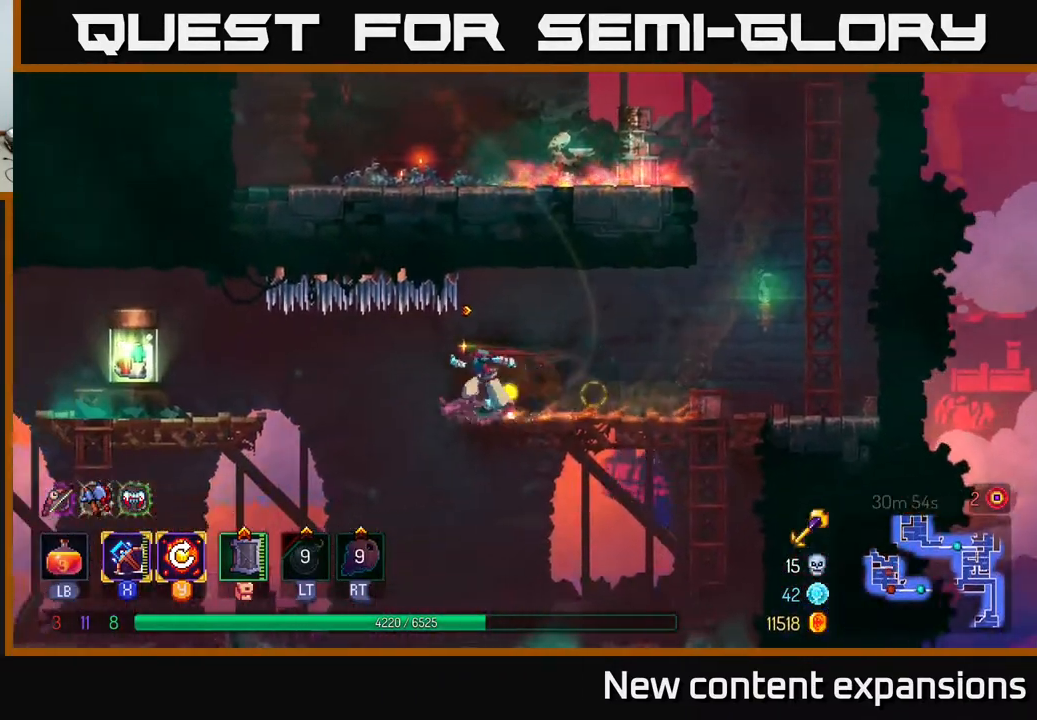
{"buttons": ["A", "DPAD_LEFT"], "left_stick": "center", "right_stick": "center", "events": [[67, "B", "down"], [200, "B", "up"], [400, "A", "down"]]}
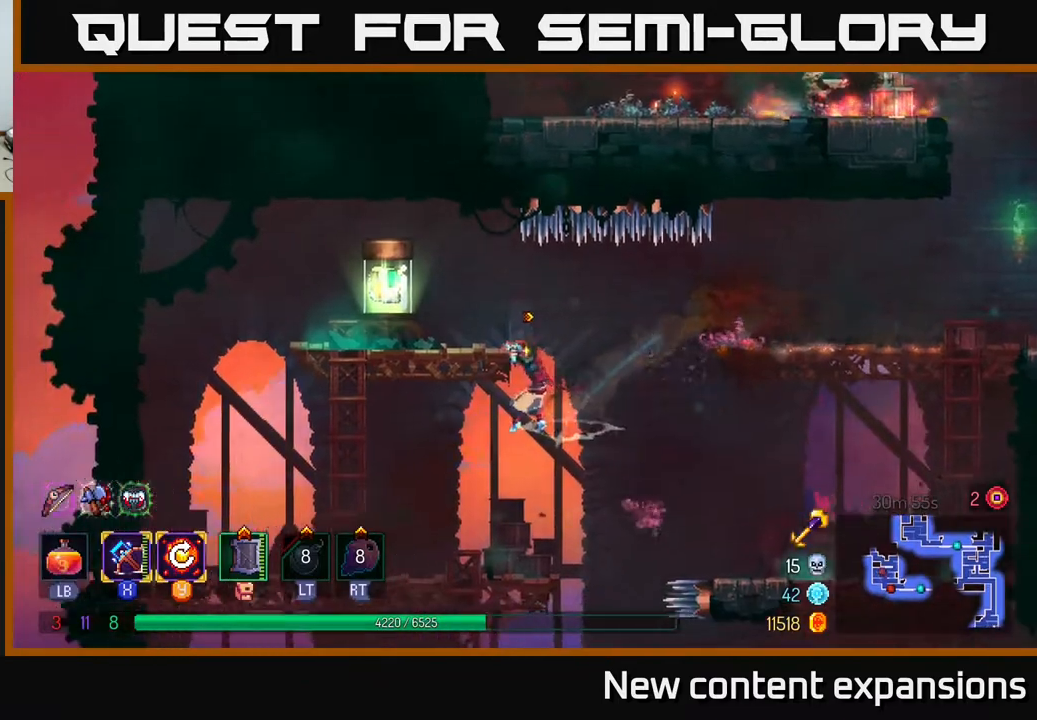
{"buttons": ["DPAD_LEFT"], "left_stick": "center", "right_stick": "center", "events": [[17, "A", "up"], [400, "R1", "down"], [467, "R1", "up"]]}
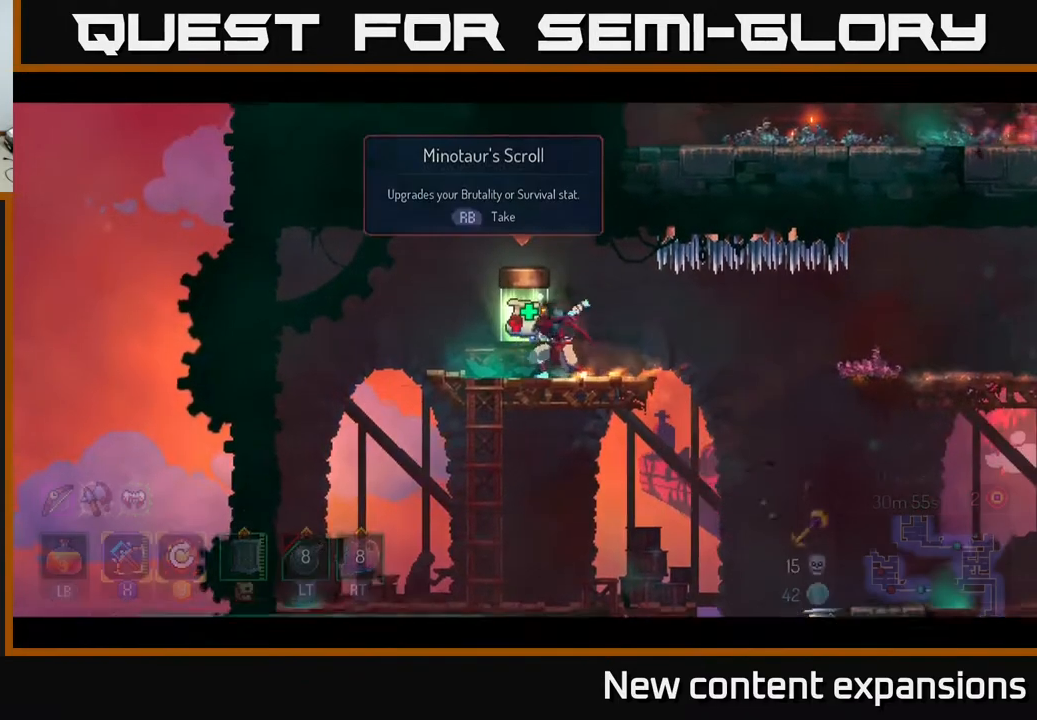
{"buttons": [], "left_stick": "center", "right_stick": "center", "events": [[150, "DPAD_LEFT", "up"]]}
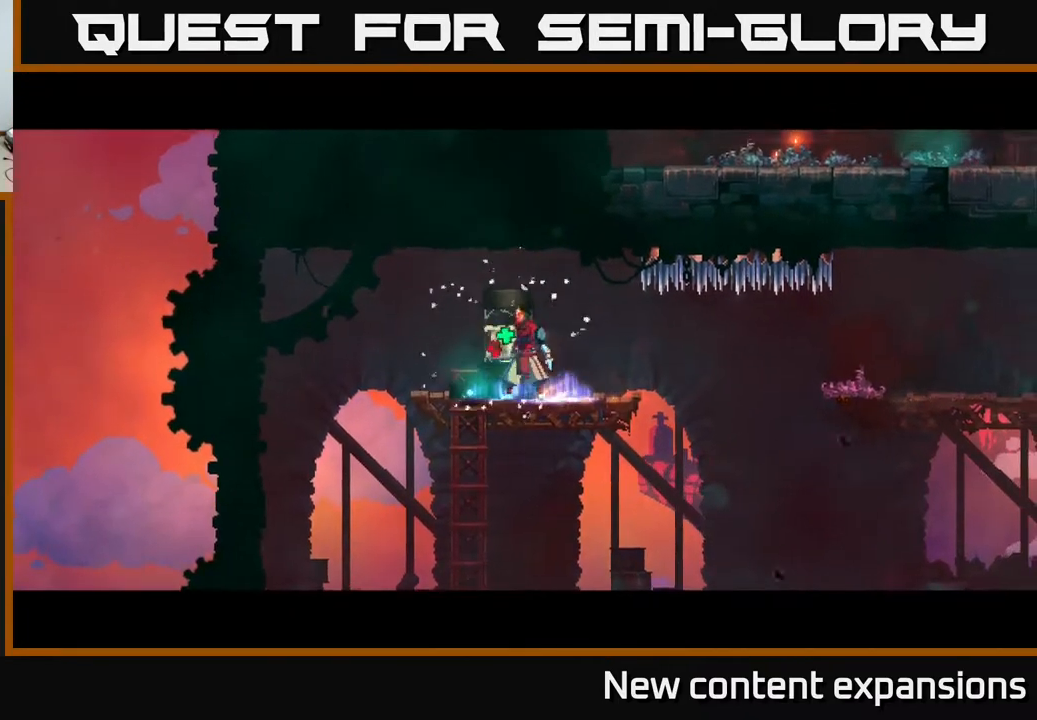
{"buttons": [], "left_stick": "center", "right_stick": "center", "events": []}
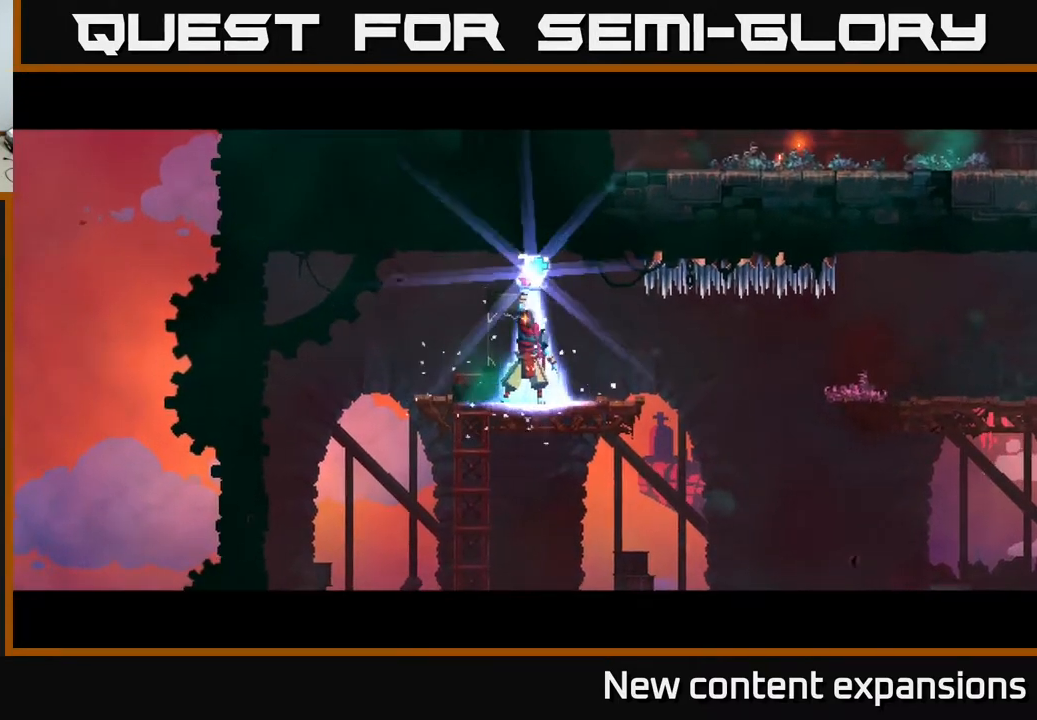
{"buttons": [], "left_stick": "center", "right_stick": "center", "events": []}
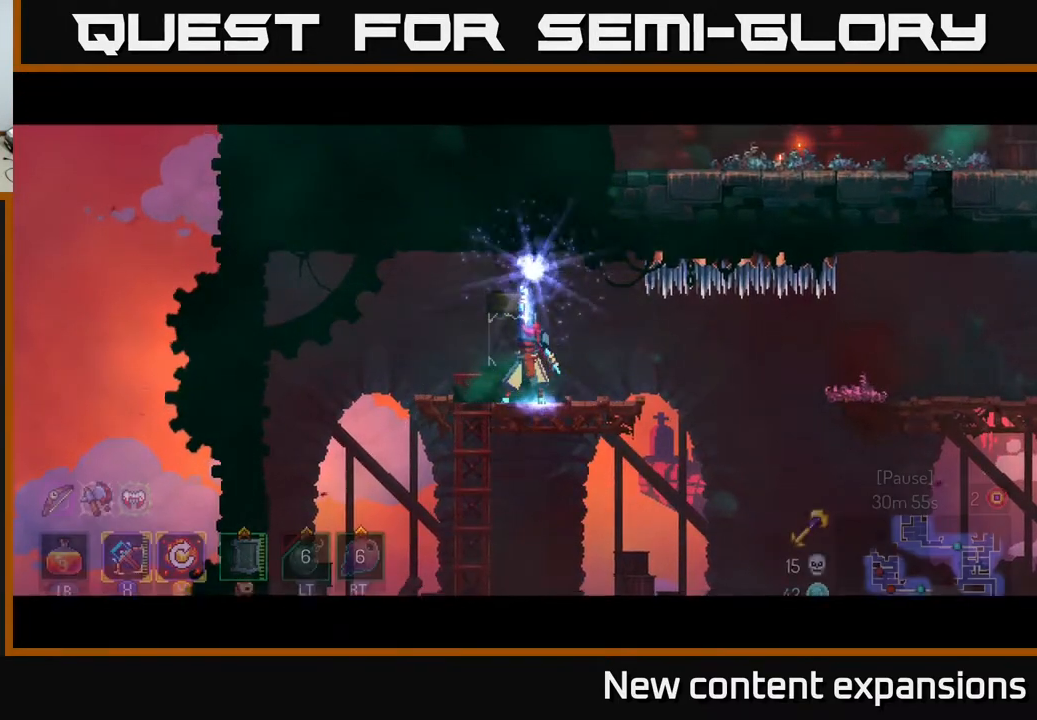
{"buttons": [], "left_stick": "center", "right_stick": "center", "events": [[300, "DPAD_RIGHT", "down"], [367, "DPAD_RIGHT", "up"]]}
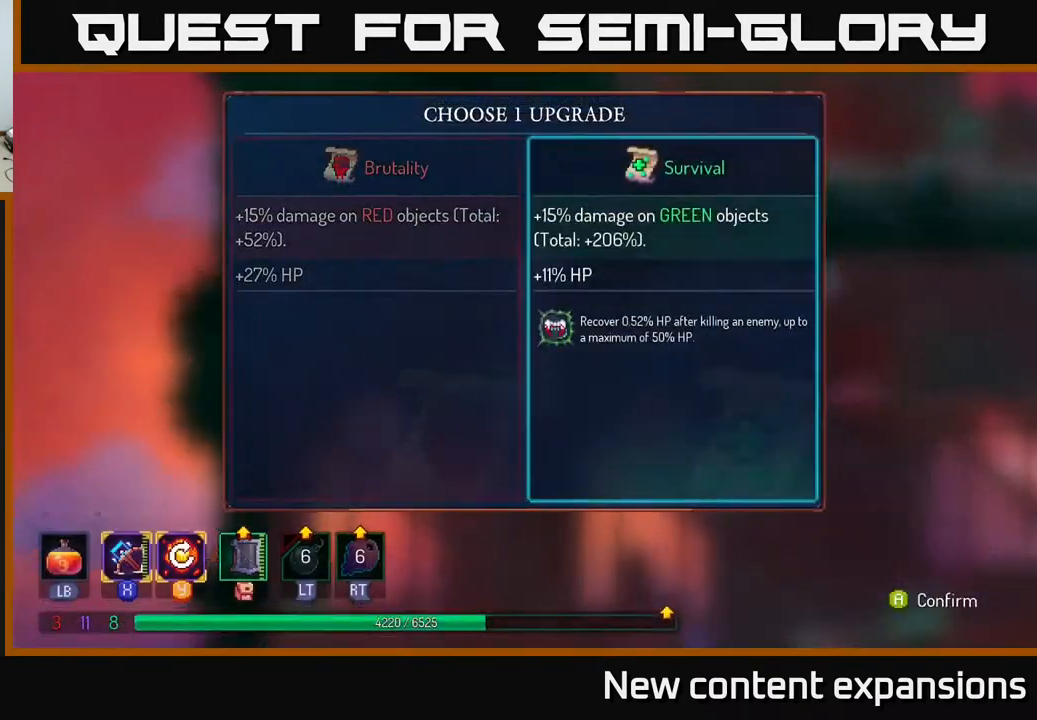
{"buttons": [], "left_stick": "center", "right_stick": "center", "events": [[133, "A", "down"], [250, "A", "up"]]}
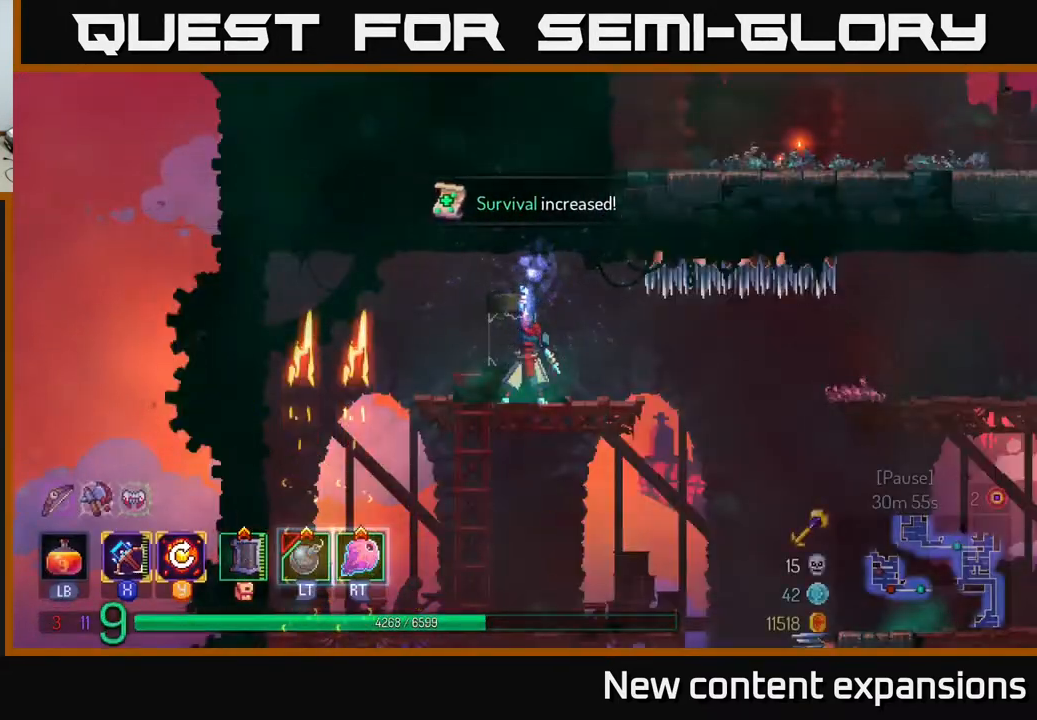
{"buttons": ["DPAD_RIGHT"], "left_stick": "center", "right_stick": "center", "events": [[317, "DPAD_RIGHT", "down"]]}
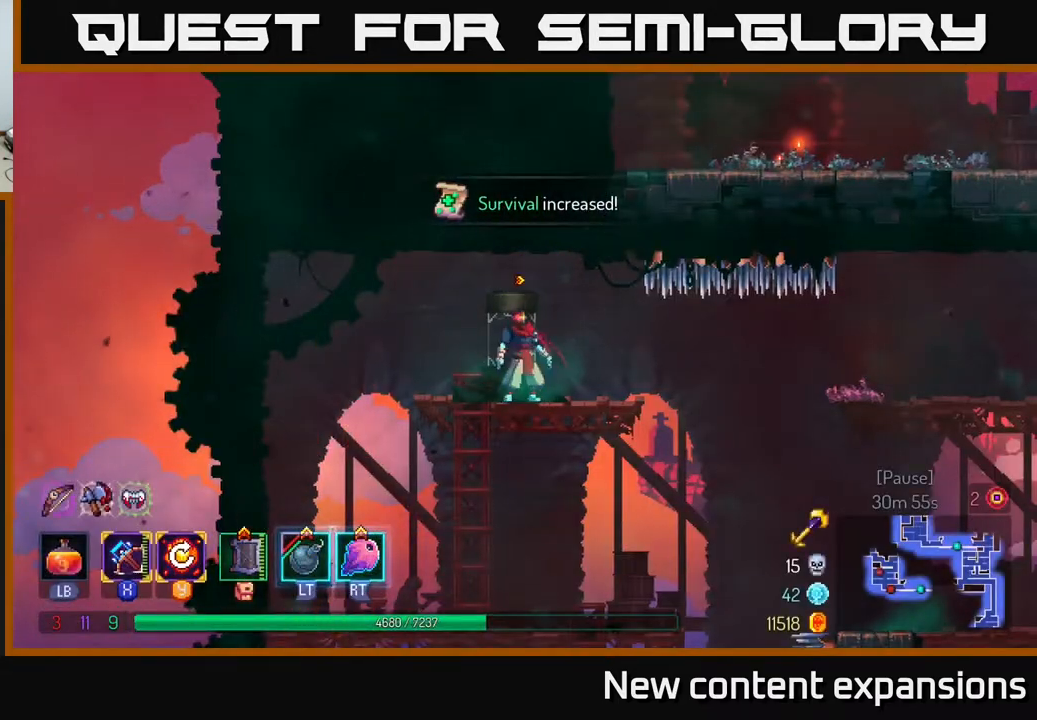
{"buttons": ["DPAD_RIGHT"], "left_stick": "center", "right_stick": "center", "events": [[317, "B", "down"], [450, "B", "up"]]}
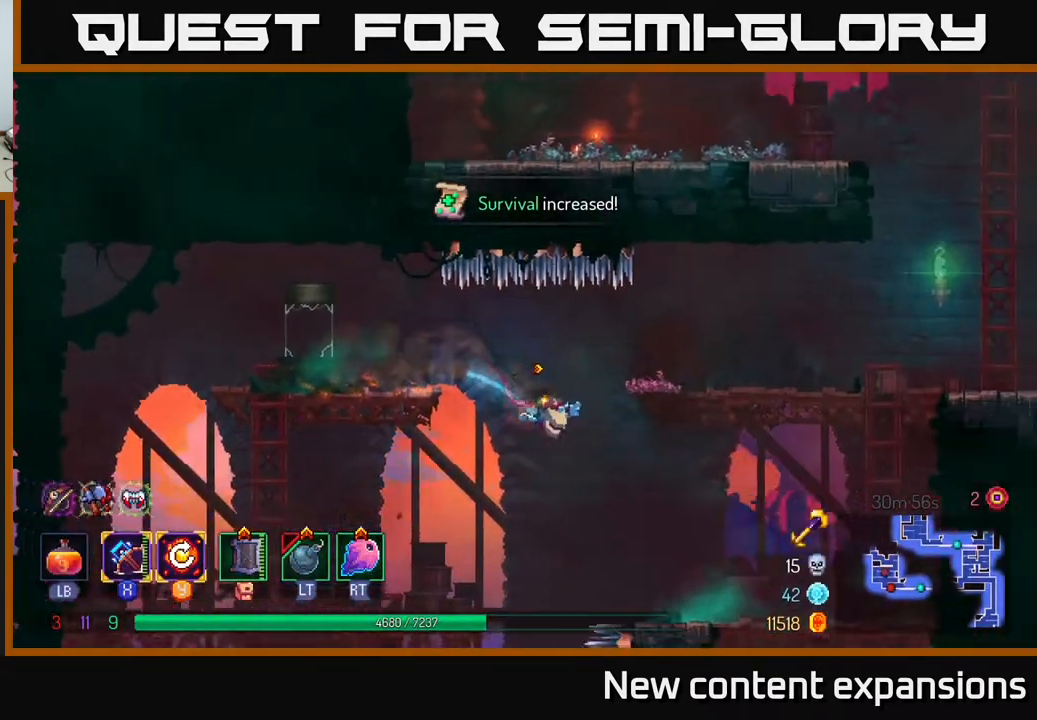
{"buttons": ["DPAD_RIGHT"], "left_stick": "center", "right_stick": "center", "events": [[83, "A", "down"], [200, "A", "up"]]}
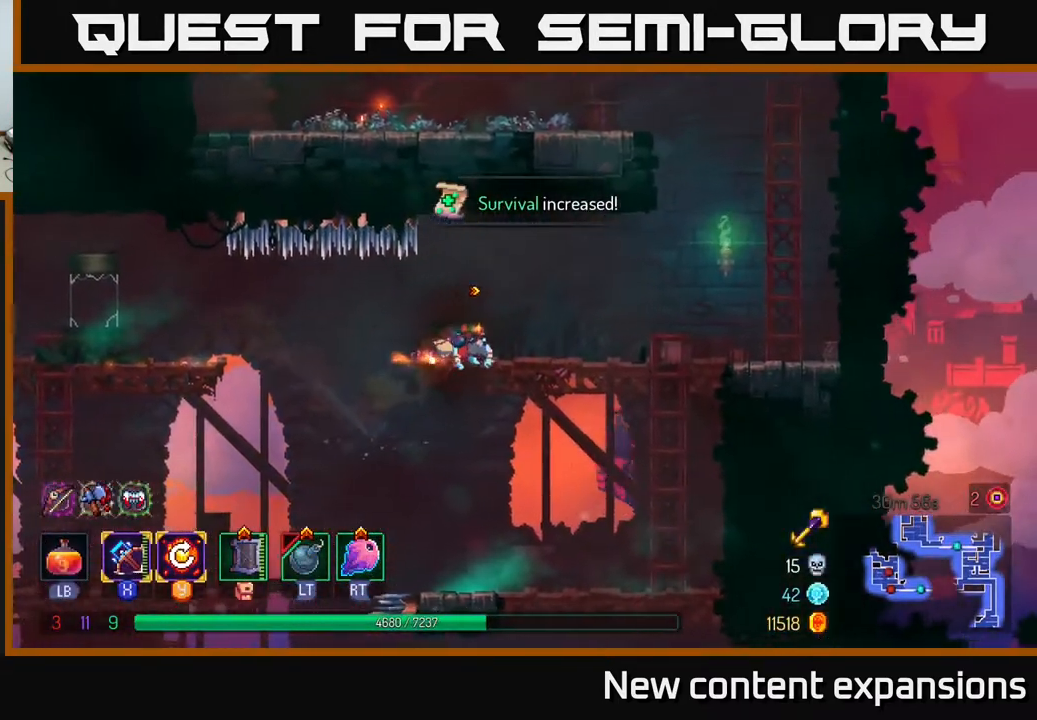
{"buttons": [], "left_stick": "center", "right_stick": "center", "events": [[383, "A", "down"], [483, "DPAD_RIGHT", "up"], [500, "A", "up"]]}
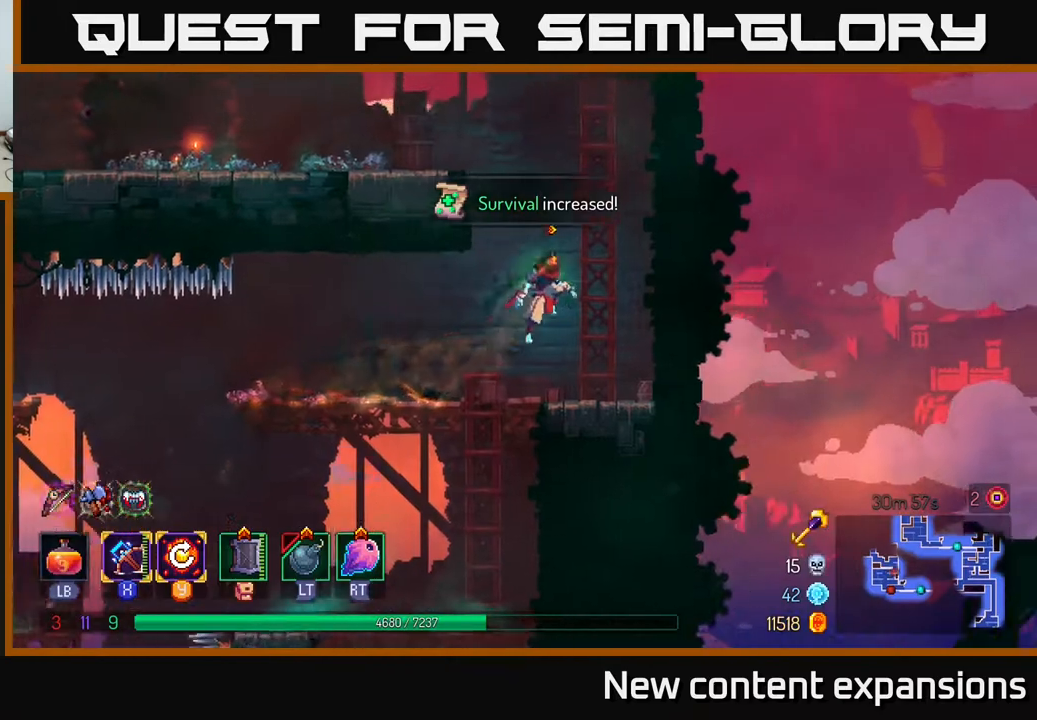
{"buttons": ["DPAD_UP", "DPAD_LEFT"], "left_stick": "center", "right_stick": "center", "events": [[50, "DPAD_LEFT", "down"], [50, "DPAD_UP", "down"], [67, "A", "down"], [317, "A", "up"]]}
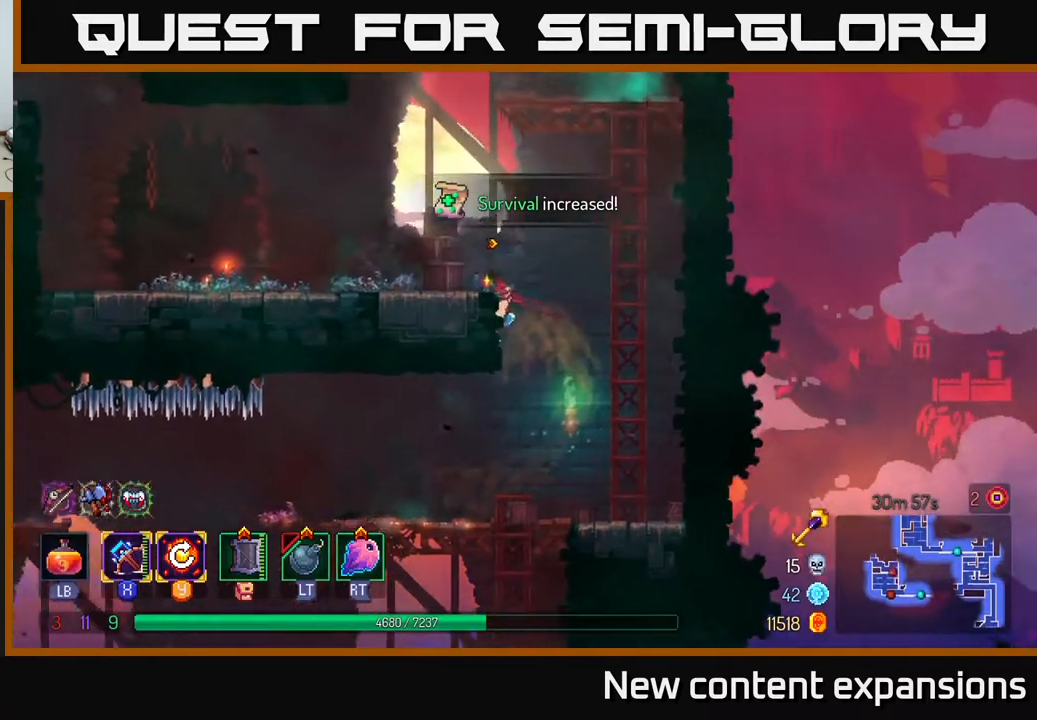
{"buttons": ["DPAD_LEFT"], "left_stick": "center", "right_stick": "center", "events": [[33, "DPAD_UP", "up"], [117, "B", "down"], [233, "B", "up"]]}